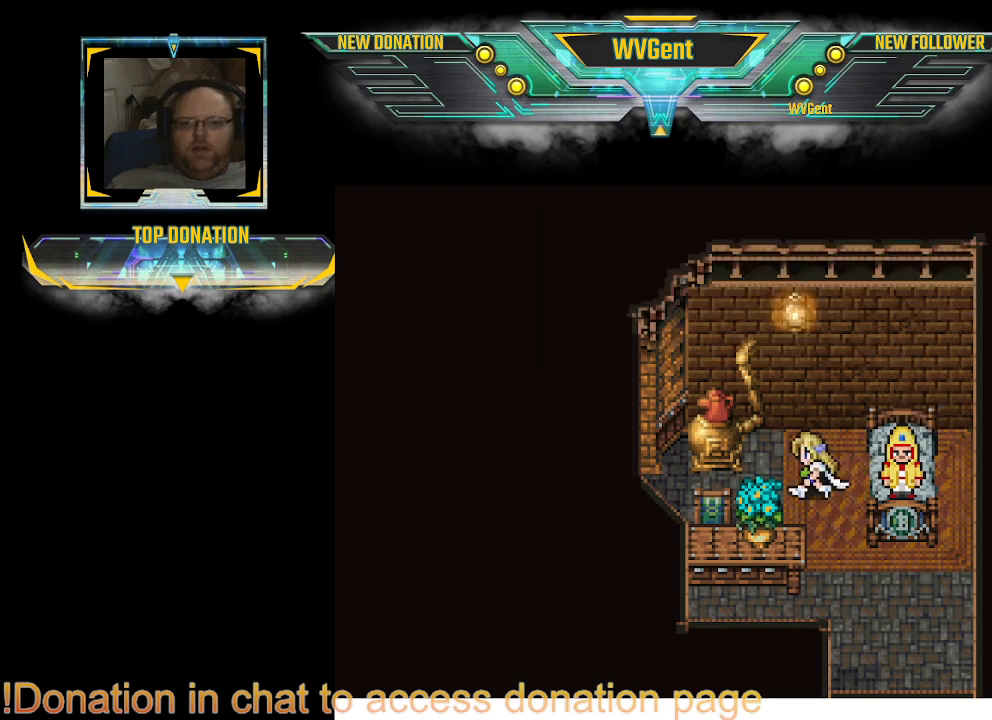
Gameplay with a controller (PlayStation layout); each line is a JSON object with the inputs held at the frame after it. "events" lists button and stick changes between this image and that frame as [ms after this image, input, new state], when the widget could be followed in between. Not read: L3 R3.
{"buttons": [], "left_stick": "down", "right_stick": "center", "events": [[267, "left_stick", "down"]]}
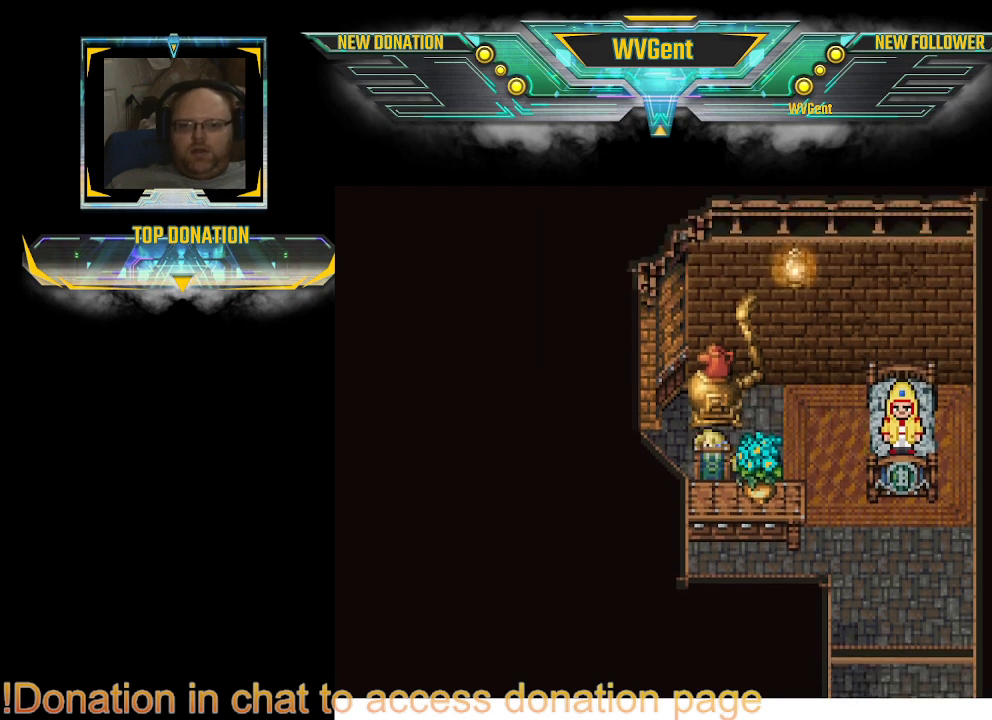
{"buttons": ["CROSS"], "left_stick": "down", "right_stick": "center", "events": [[33, "CROSS", "down"], [200, "CROSS", "up"], [400, "CROSS", "down"]]}
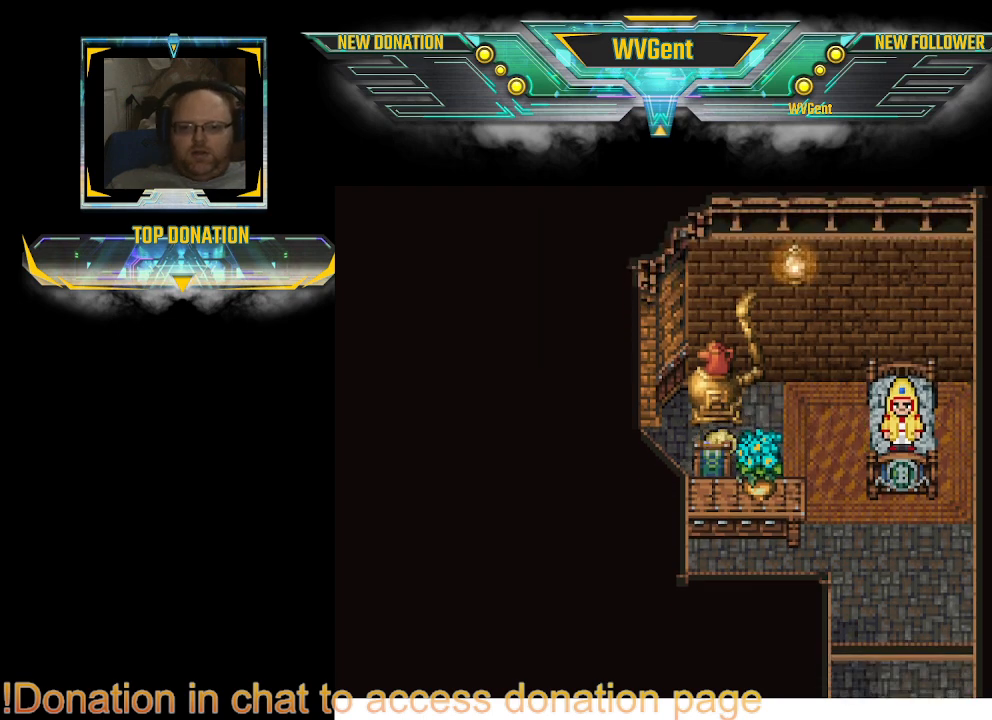
{"buttons": ["CIRCLE"], "left_stick": "down-right", "right_stick": "center", "events": [[33, "CROSS", "up"], [100, "left_stick", "right"], [267, "left_stick", "down-right"], [367, "CIRCLE", "down"]]}
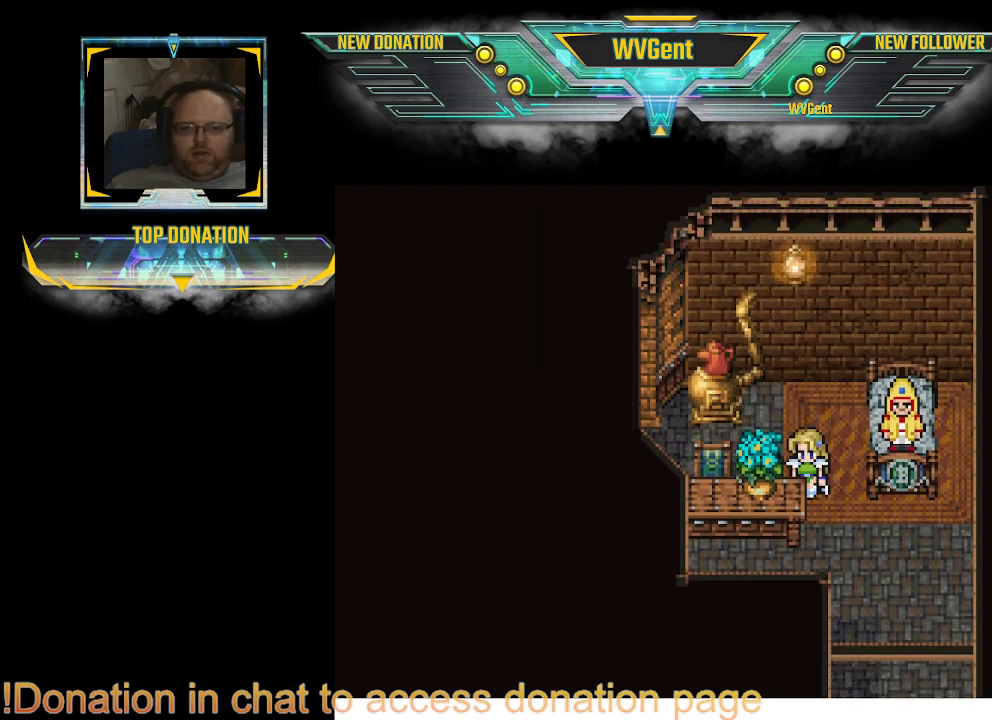
{"buttons": ["CIRCLE"], "left_stick": "down", "right_stick": "center", "events": [[200, "left_stick", "right"], [400, "left_stick", "down"]]}
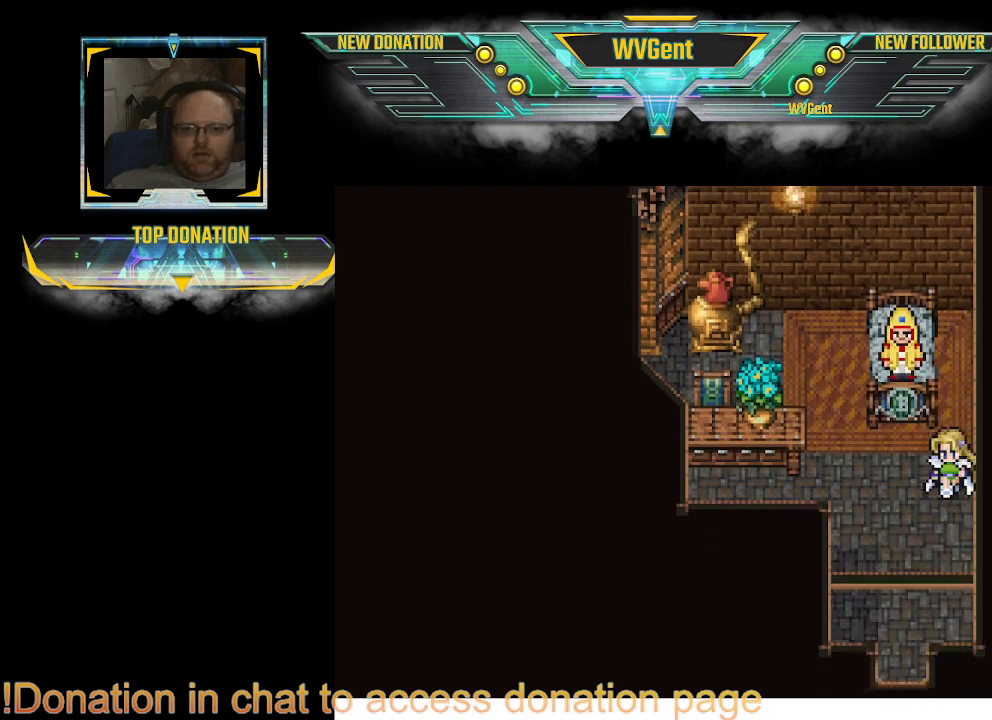
{"buttons": ["CIRCLE"], "left_stick": "down", "right_stick": "center", "events": [[333, "left_stick", "center"], [467, "left_stick", "down"]]}
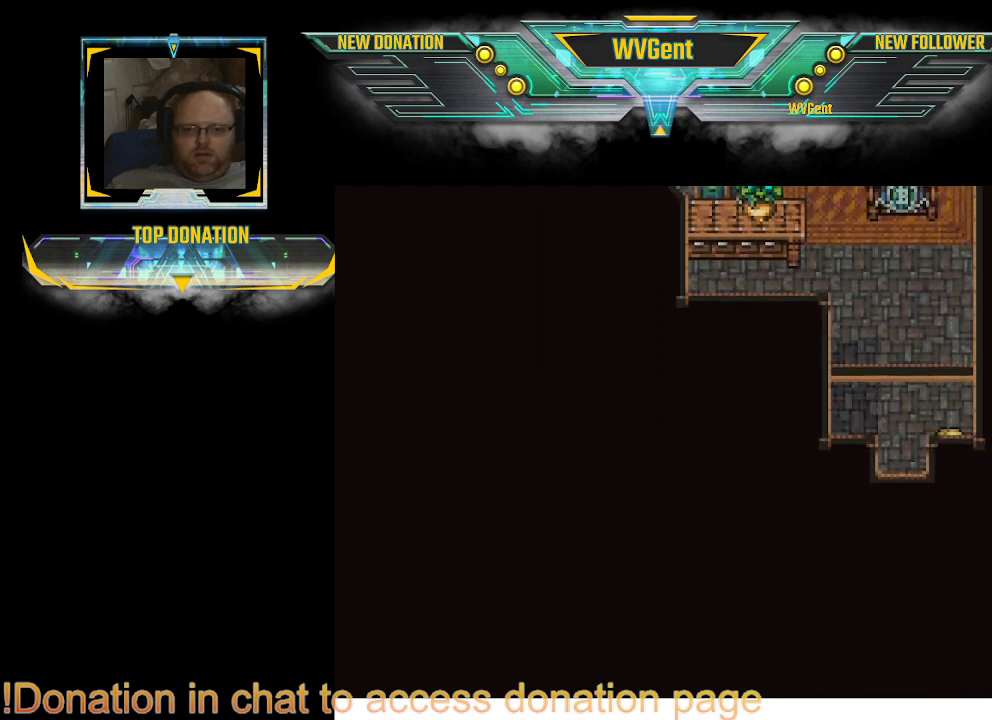
{"buttons": ["CIRCLE"], "left_stick": "down", "right_stick": "center", "events": [[133, "left_stick", "down-left"], [233, "left_stick", "down"]]}
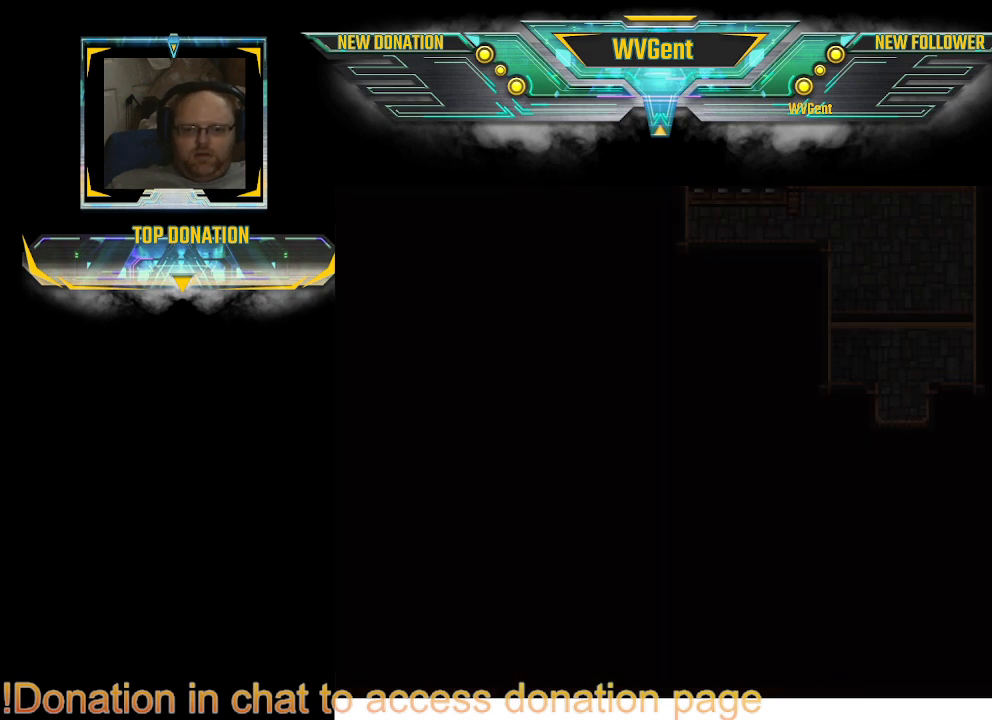
{"buttons": [], "left_stick": "center", "right_stick": "center", "events": [[300, "CIRCLE", "up"], [333, "left_stick", "center"]]}
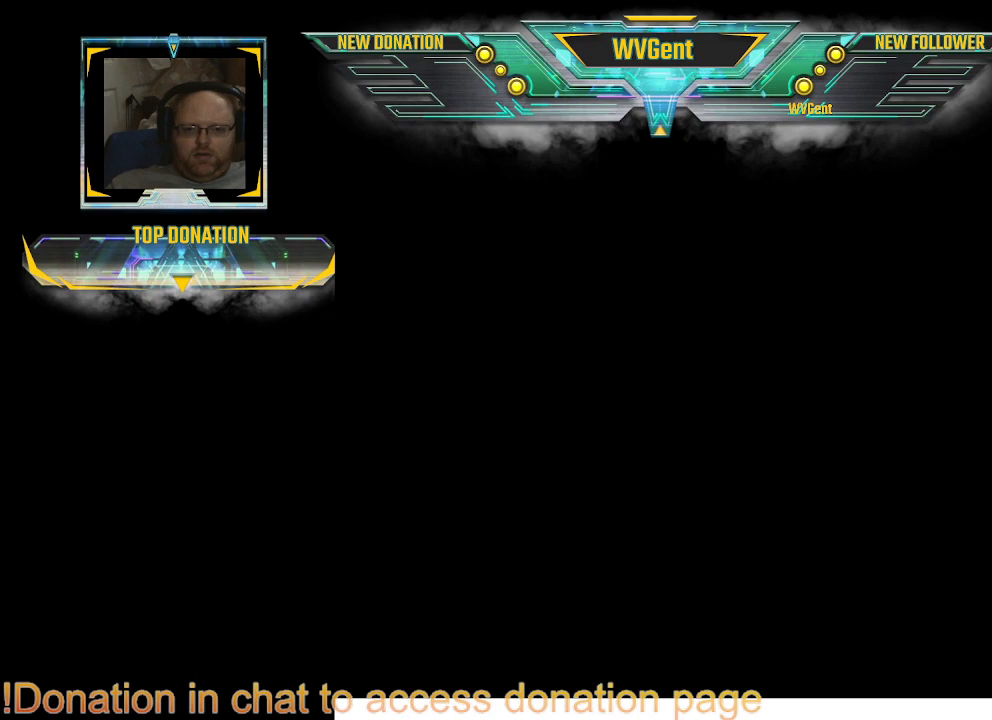
{"buttons": [], "left_stick": "center", "right_stick": "center", "events": []}
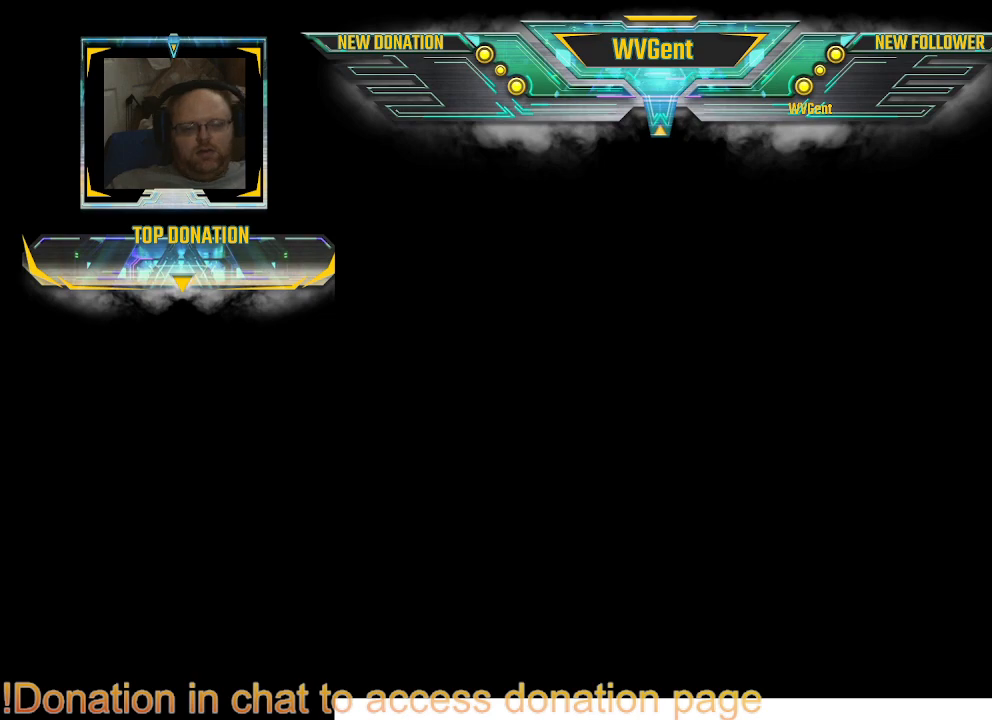
{"buttons": [], "left_stick": "center", "right_stick": "center", "events": []}
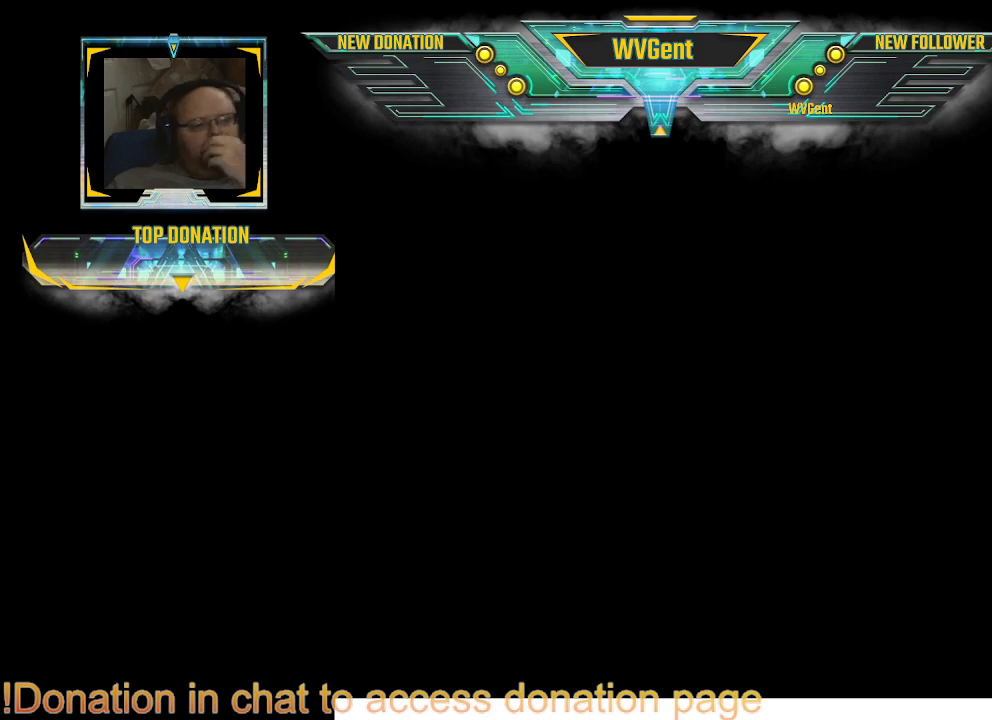
{"buttons": [], "left_stick": "center", "right_stick": "center", "events": []}
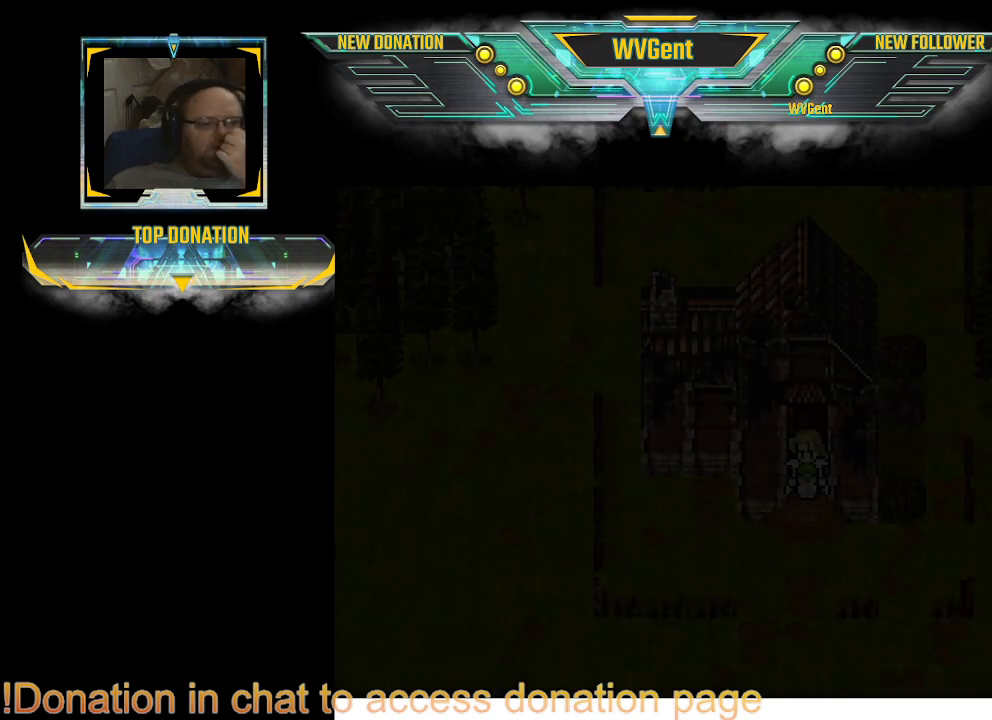
{"buttons": [], "left_stick": "center", "right_stick": "center", "events": []}
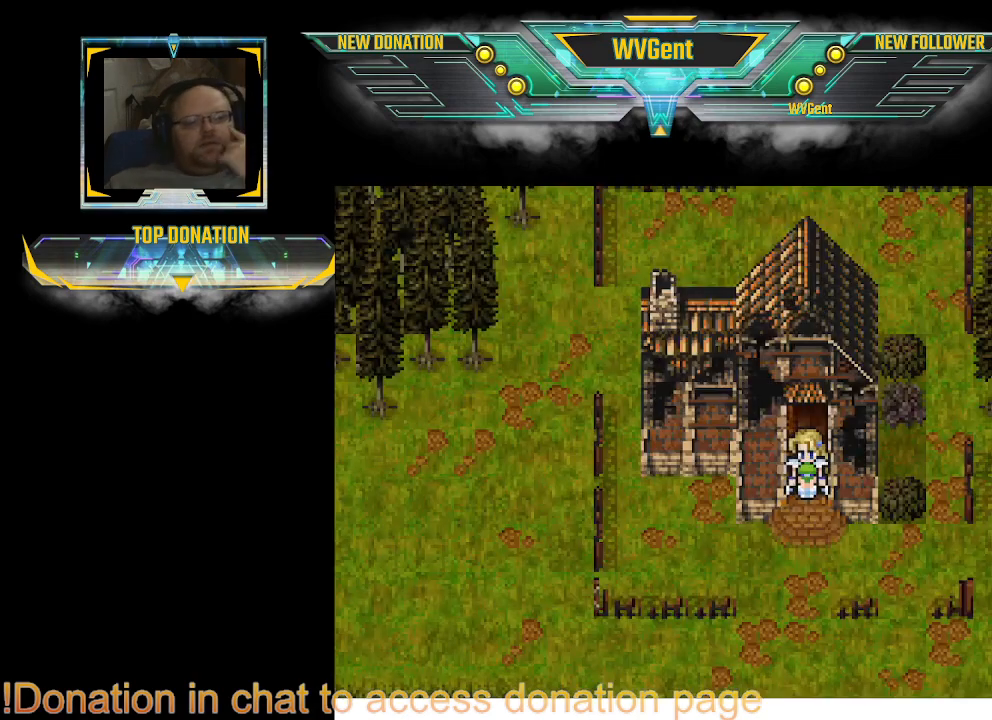
{"buttons": [], "left_stick": "down", "right_stick": "center", "events": [[267, "left_stick", "down"]]}
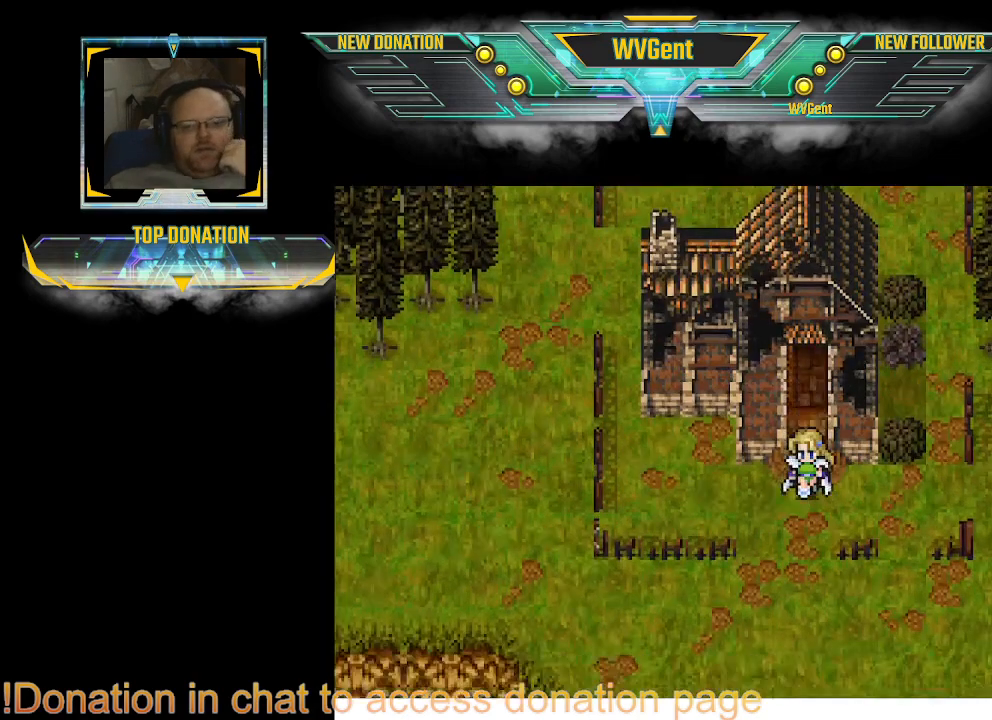
{"buttons": [], "left_stick": "down", "right_stick": "center", "events": []}
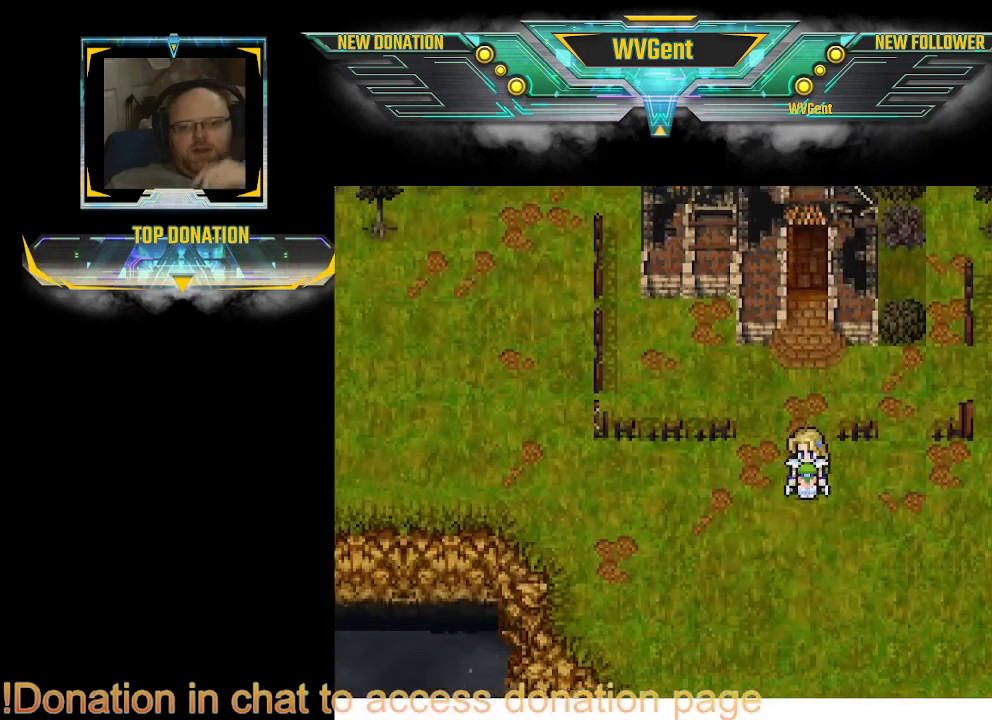
{"buttons": ["CIRCLE"], "left_stick": "down", "right_stick": "center", "events": [[233, "CIRCLE", "down"]]}
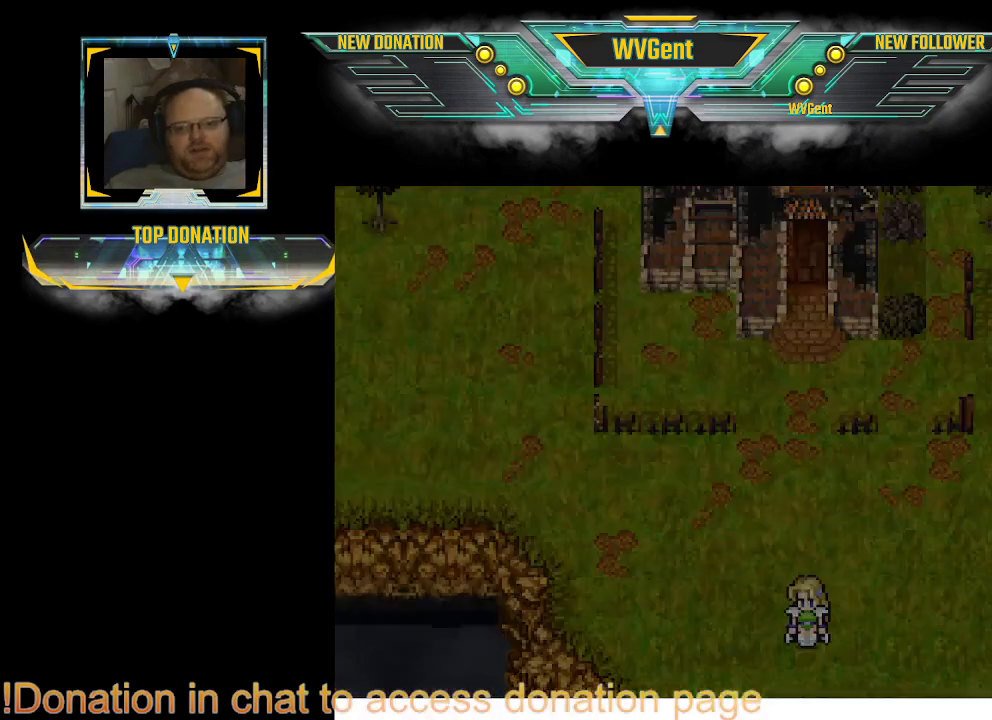
{"buttons": [], "left_stick": "center", "right_stick": "center", "events": [[333, "CIRCLE", "up"], [333, "left_stick", "center"]]}
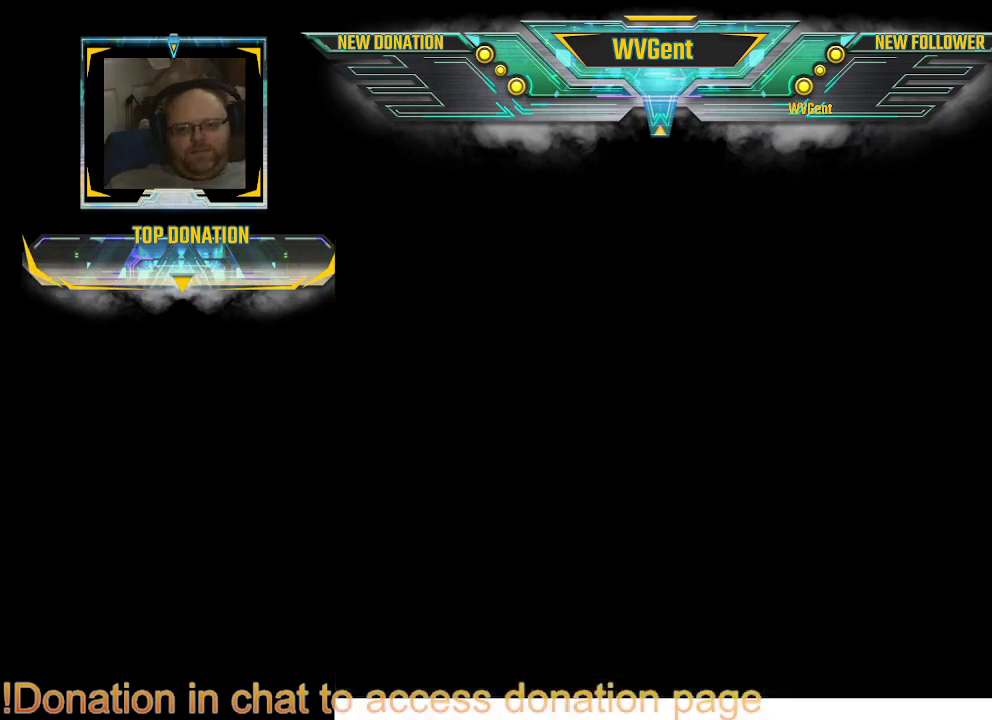
{"buttons": [], "left_stick": "center", "right_stick": "center", "events": []}
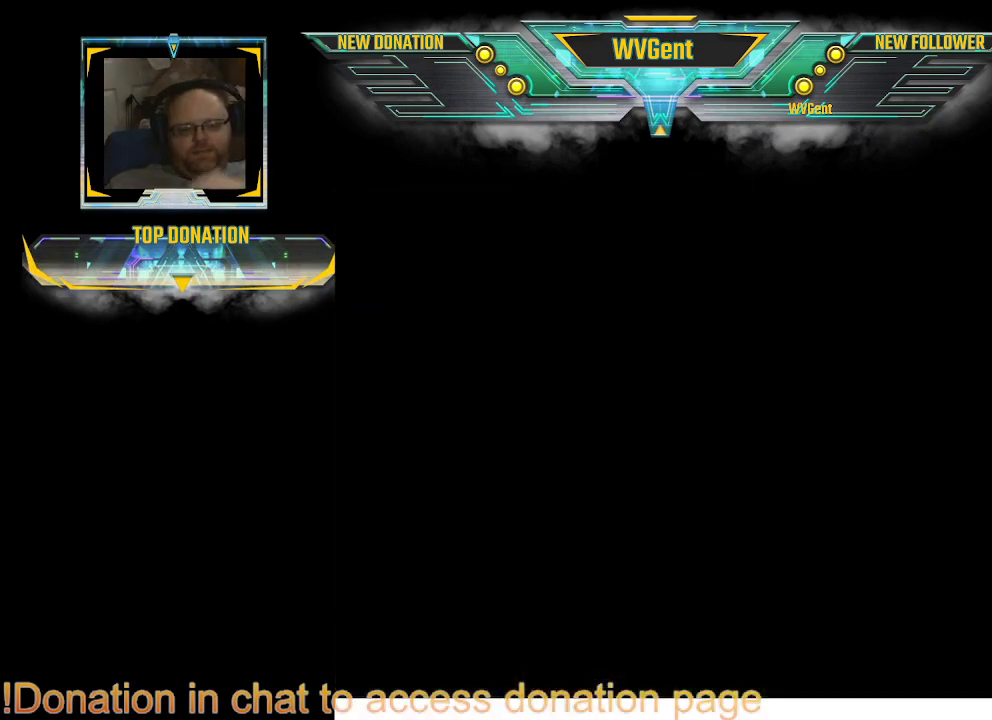
{"buttons": [], "left_stick": "center", "right_stick": "center", "events": []}
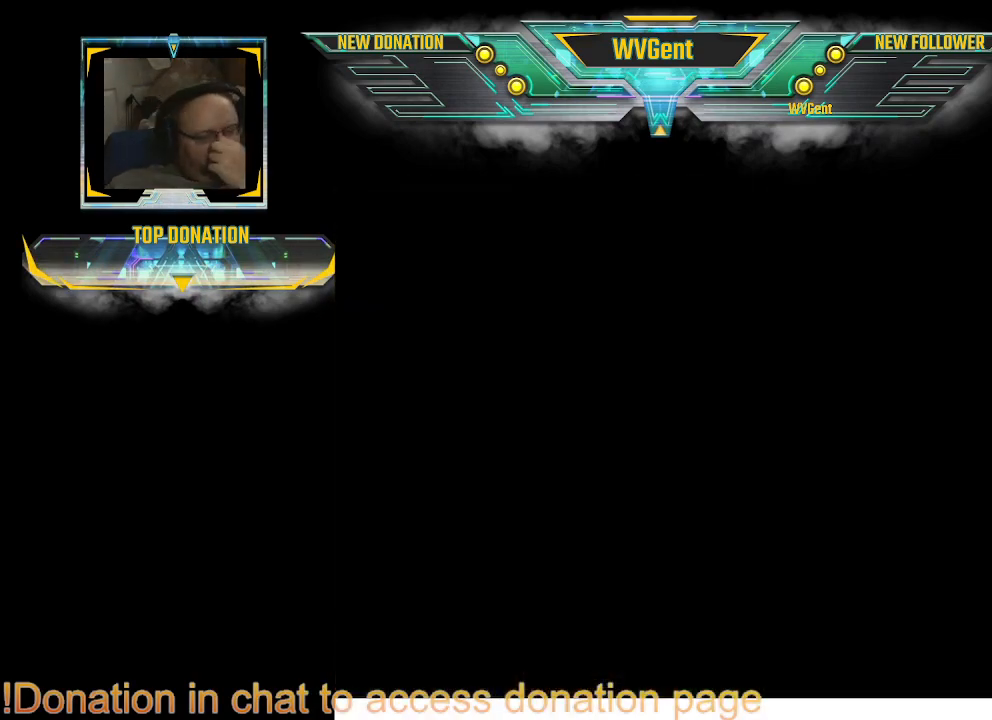
{"buttons": [], "left_stick": "center", "right_stick": "center", "events": []}